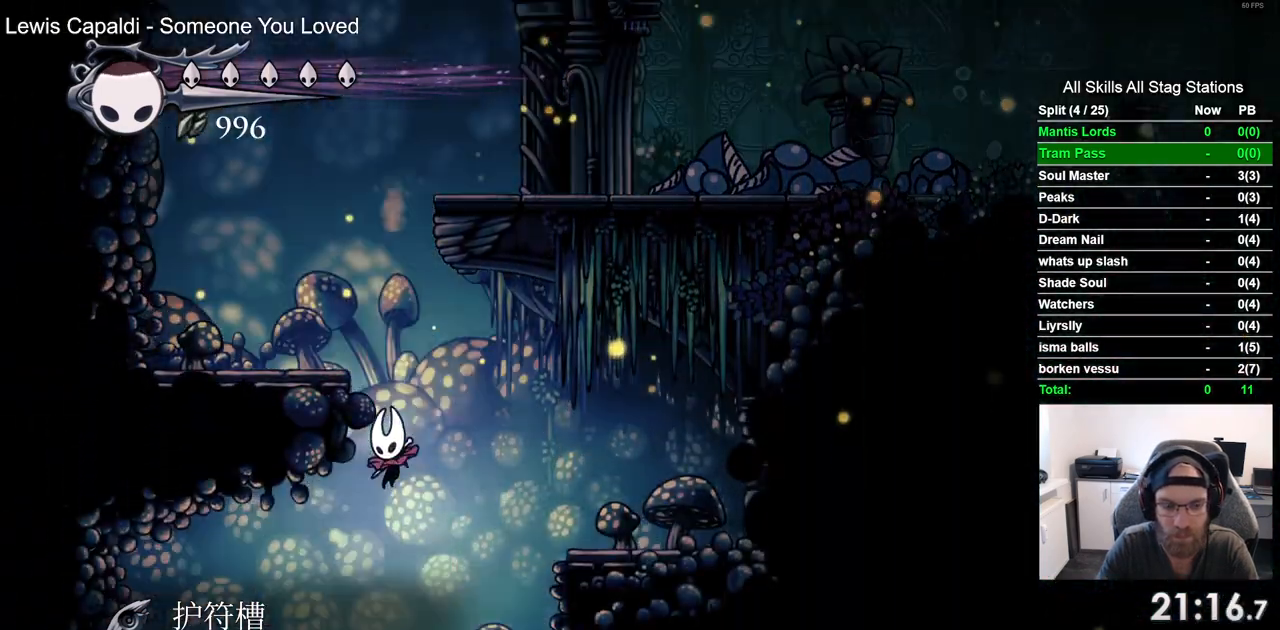
Gameplay with a controller (PlayStation layout); each line is a JSON object with the inputs held at the frame after it. "events" lists button and stick changes between this image and that frame as [ms after this image, input, new state], when the widget could be followed in between. Not read: L3 R3.
{"buttons": [], "left_stick": "center", "right_stick": "center", "events": [[167, "DPAD_LEFT", "down"], [467, "DPAD_LEFT", "up"]]}
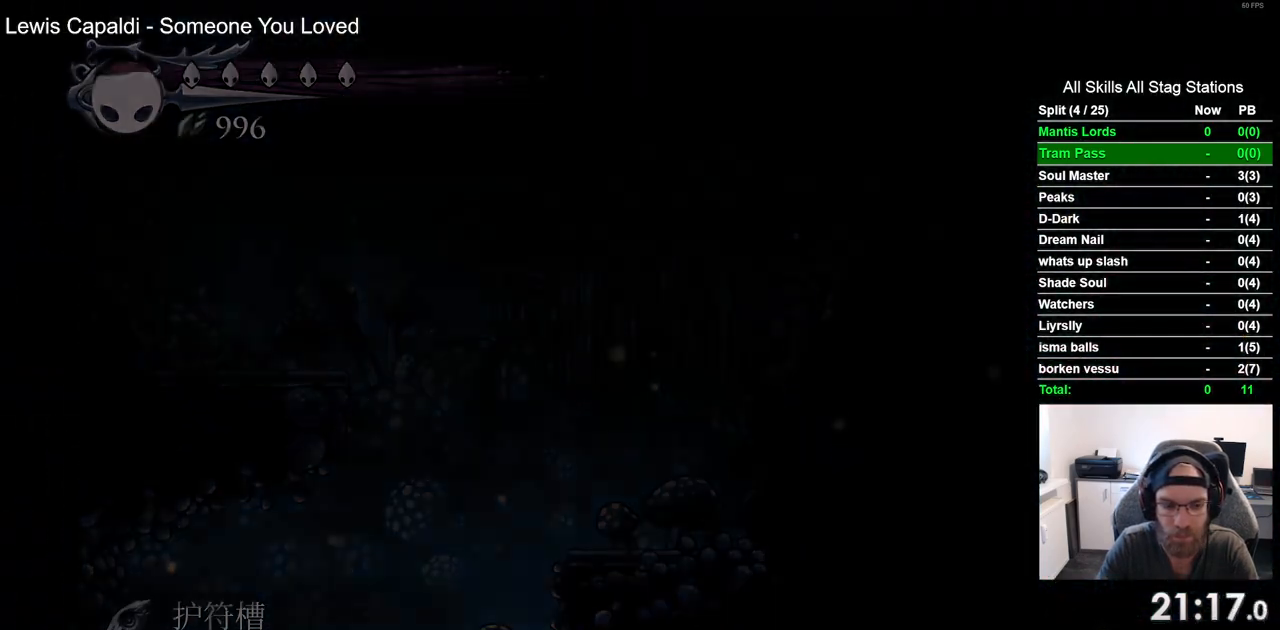
{"buttons": ["DPAD_LEFT"], "left_stick": "center", "right_stick": "center", "events": [[200, "DPAD_LEFT", "down"]]}
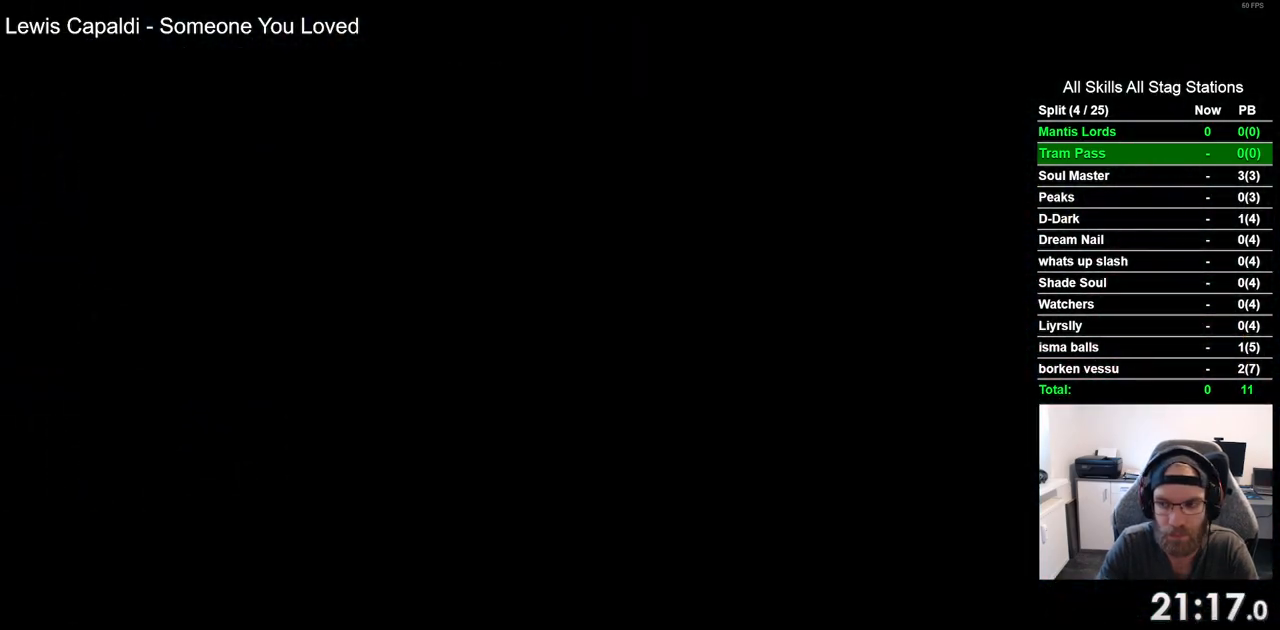
{"buttons": ["DPAD_LEFT"], "left_stick": "center", "right_stick": "center", "events": []}
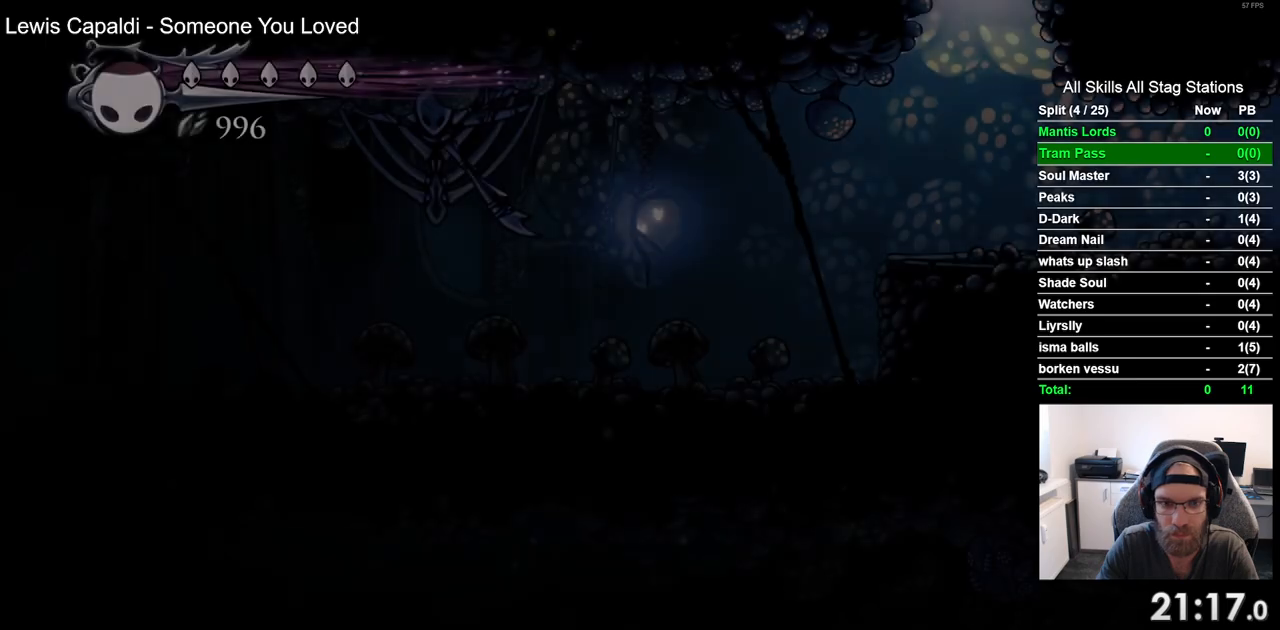
{"buttons": ["DPAD_LEFT"], "left_stick": "center", "right_stick": "center", "events": []}
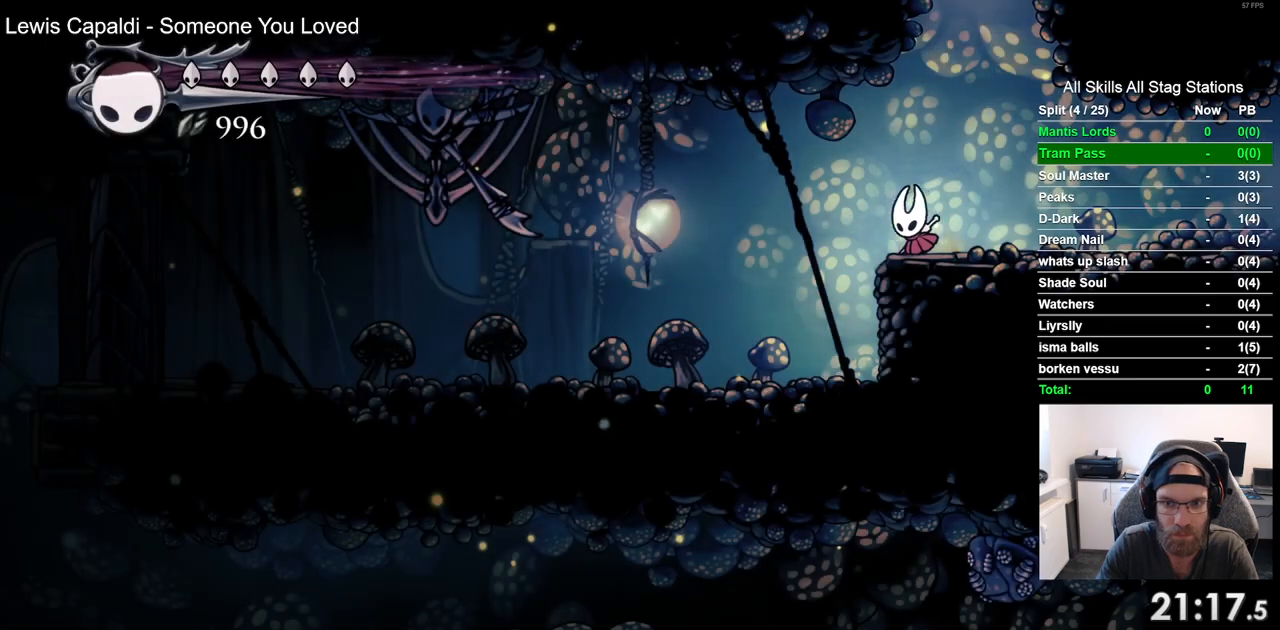
{"buttons": ["DPAD_RIGHT"], "left_stick": "center", "right_stick": "center", "events": [[83, "DPAD_LEFT", "up"], [150, "DPAD_RIGHT", "down"], [283, "R2", "down"], [483, "R2", "up"]]}
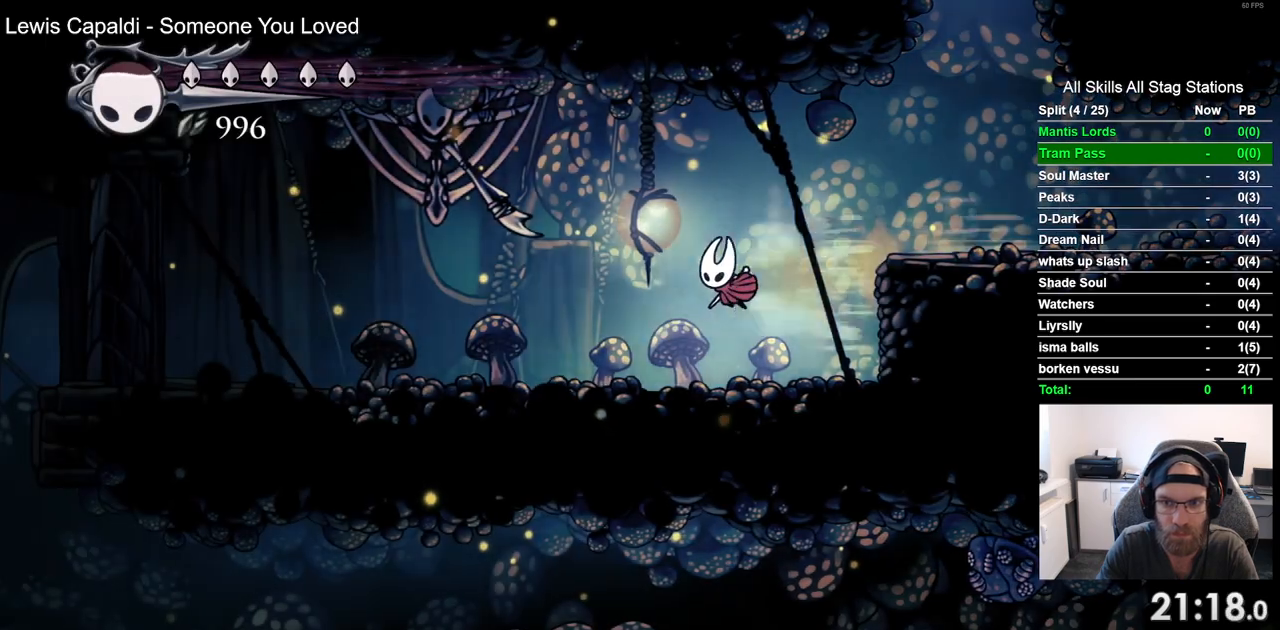
{"buttons": ["CROSS", "DPAD_RIGHT"], "left_stick": "center", "right_stick": "center", "events": [[367, "CROSS", "down"]]}
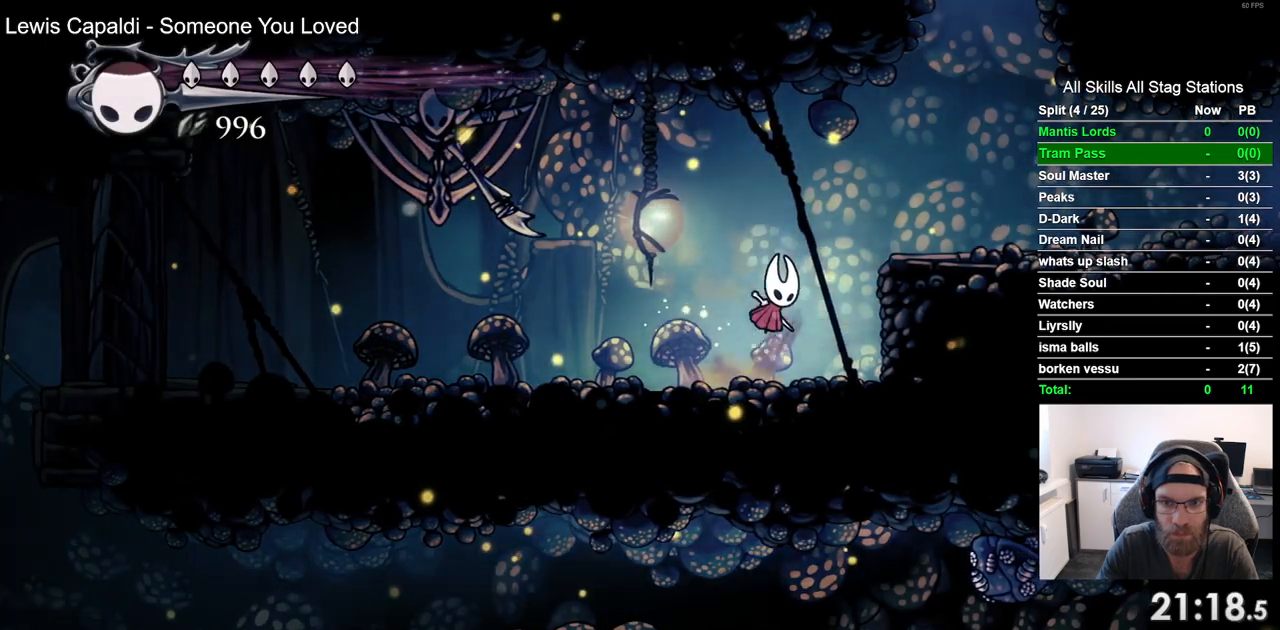
{"buttons": ["DPAD_RIGHT"], "left_stick": "center", "right_stick": "center", "events": [[150, "R2", "down"], [183, "CROSS", "up"], [350, "R2", "up"]]}
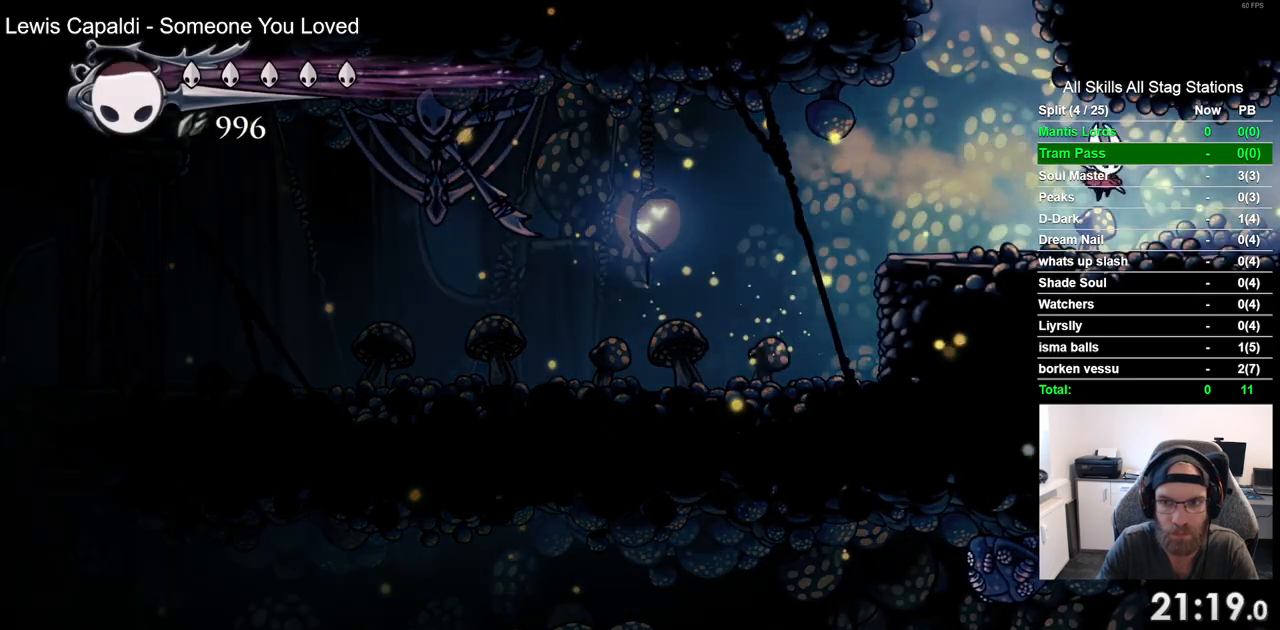
{"buttons": ["DPAD_RIGHT"], "left_stick": "center", "right_stick": "center", "events": [[167, "R2", "down"], [367, "R2", "up"]]}
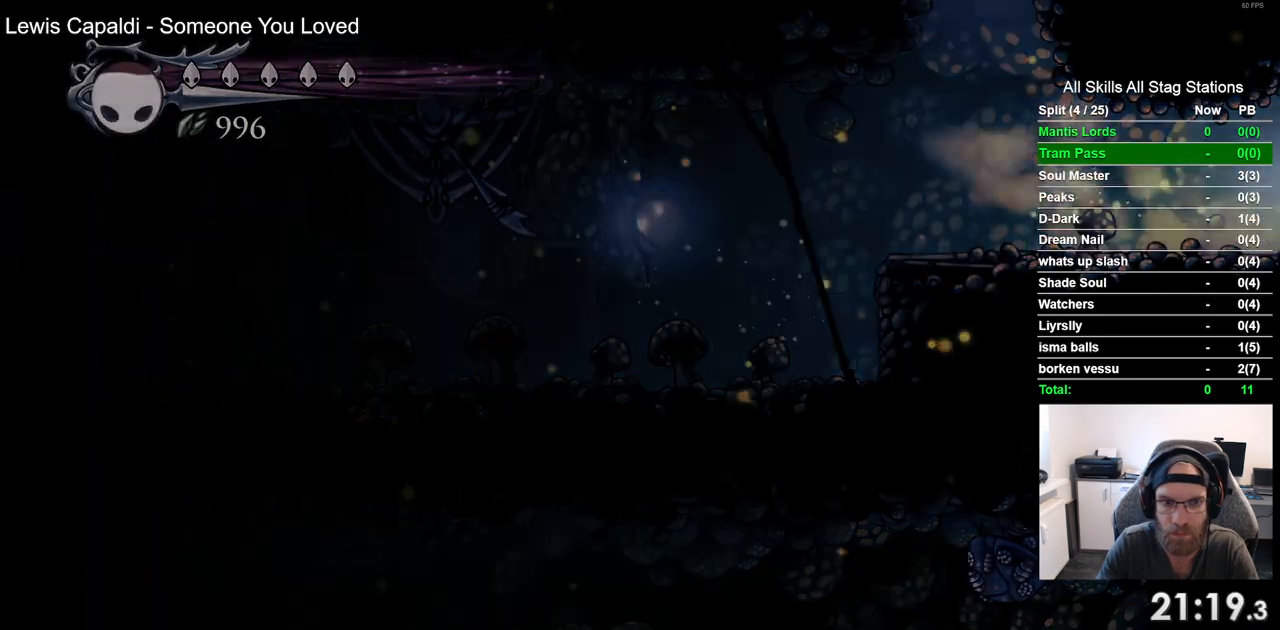
{"buttons": [], "left_stick": "center", "right_stick": "center", "events": [[333, "DPAD_RIGHT", "up"]]}
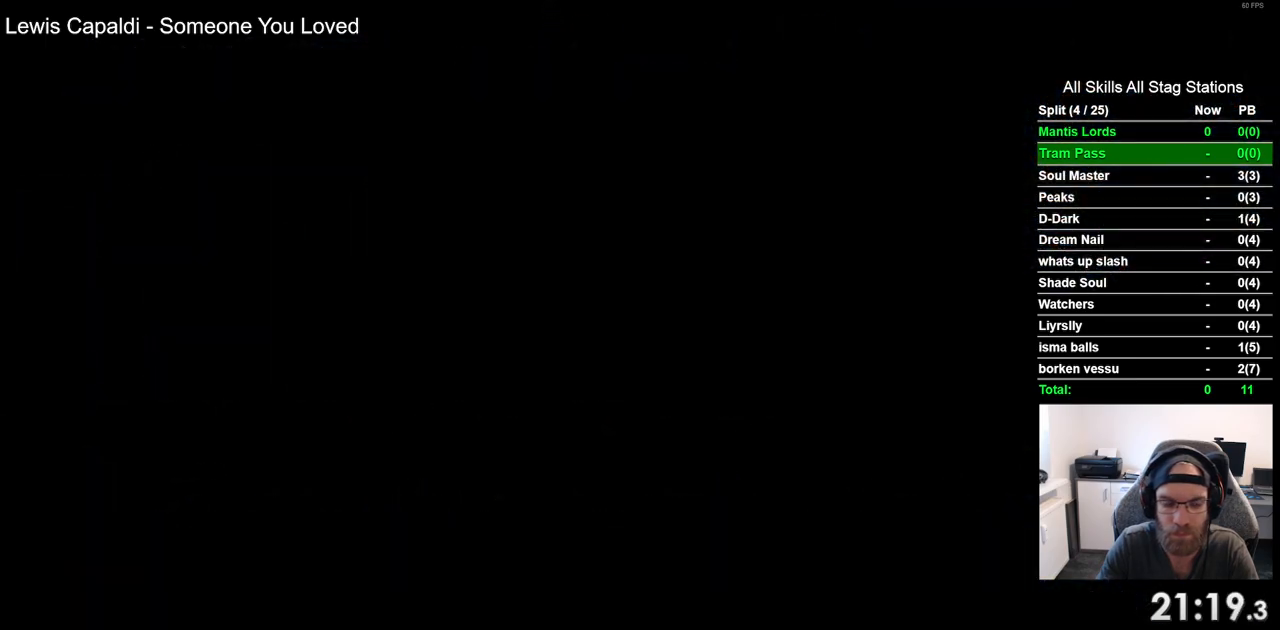
{"buttons": ["DPAD_RIGHT"], "left_stick": "center", "right_stick": "center", "events": [[317, "DPAD_RIGHT", "down"]]}
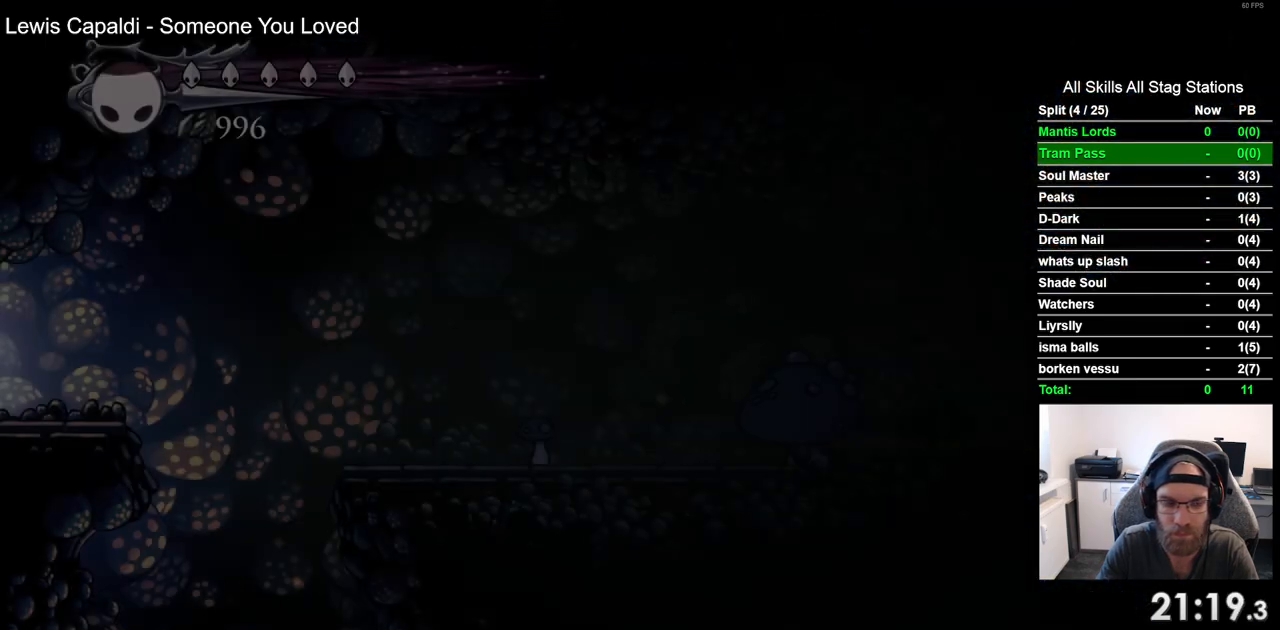
{"buttons": ["DPAD_RIGHT"], "left_stick": "center", "right_stick": "center", "events": []}
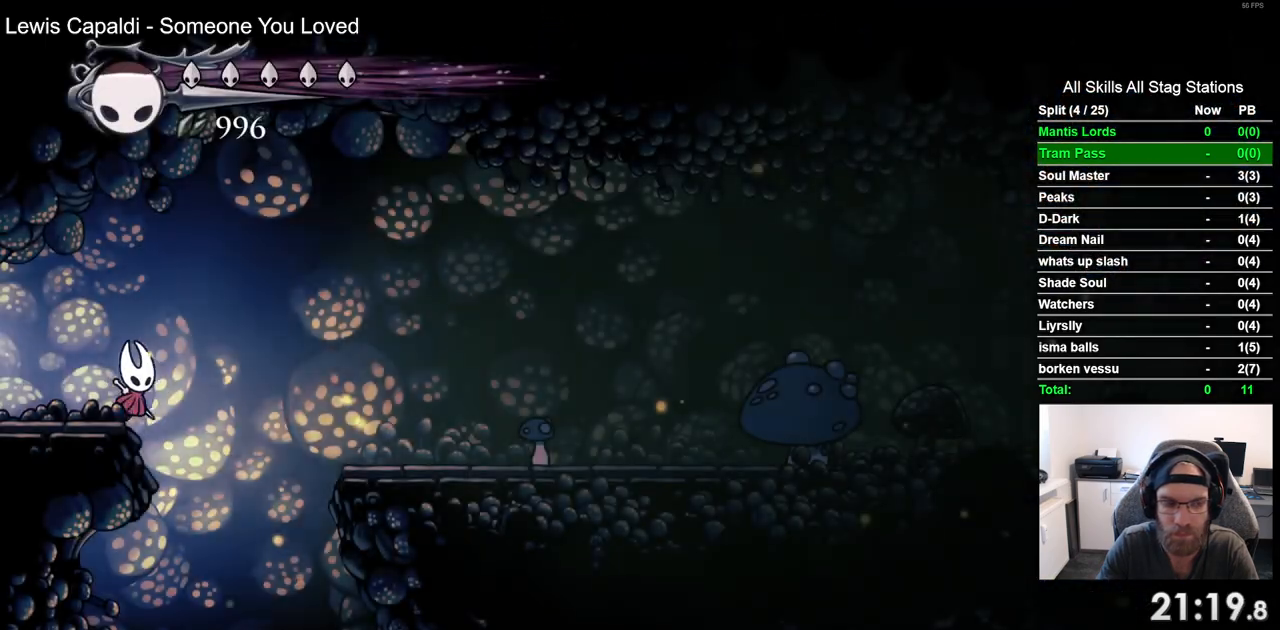
{"buttons": ["DPAD_LEFT"], "left_stick": "center", "right_stick": "center", "events": [[100, "DPAD_RIGHT", "up"], [483, "DPAD_LEFT", "down"]]}
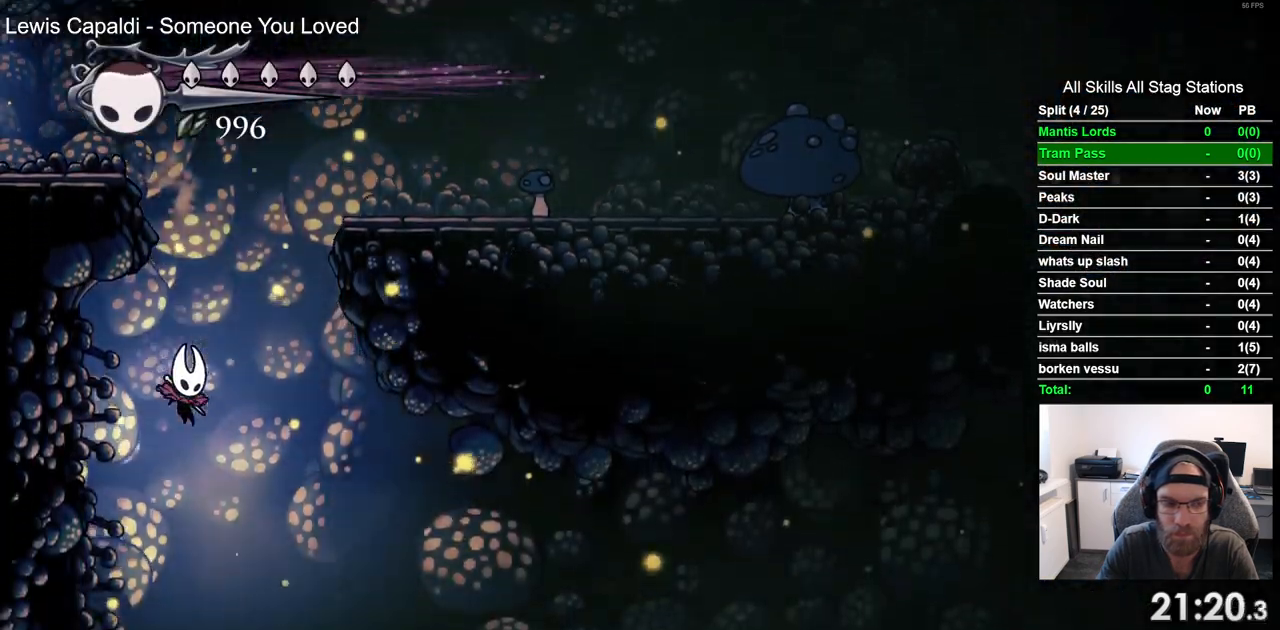
{"buttons": ["R2", "DPAD_LEFT"], "left_stick": "center", "right_stick": "center", "events": [[433, "R2", "down"]]}
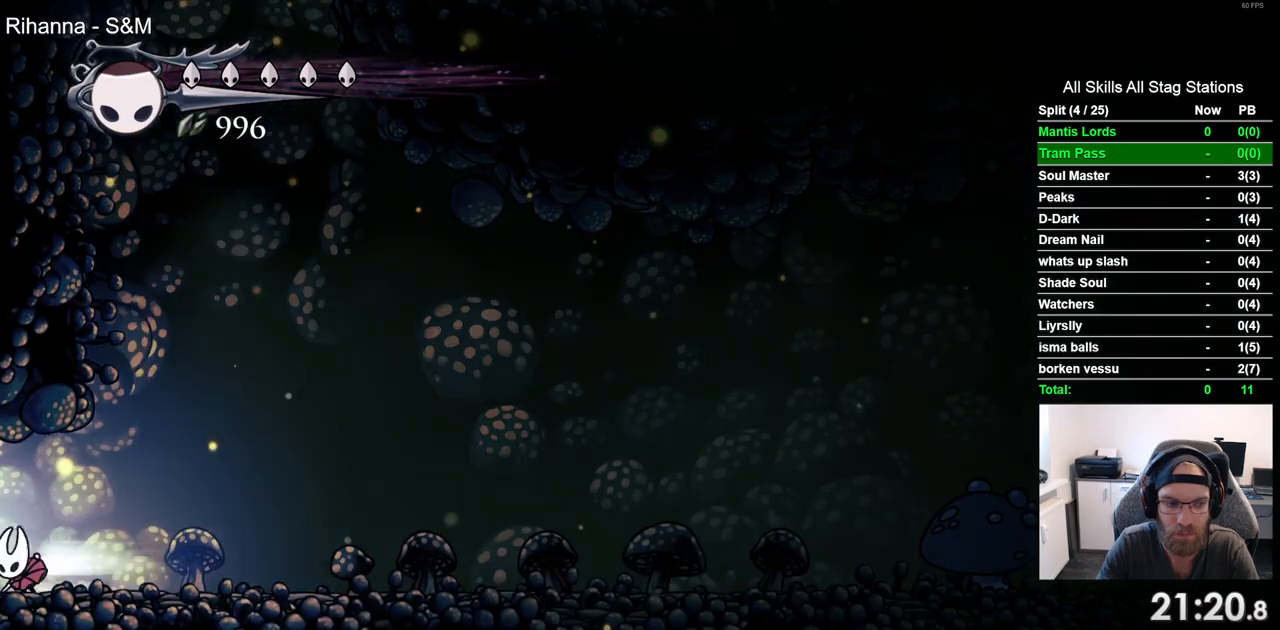
{"buttons": ["DPAD_LEFT"], "left_stick": "center", "right_stick": "center", "events": [[167, "R2", "up"]]}
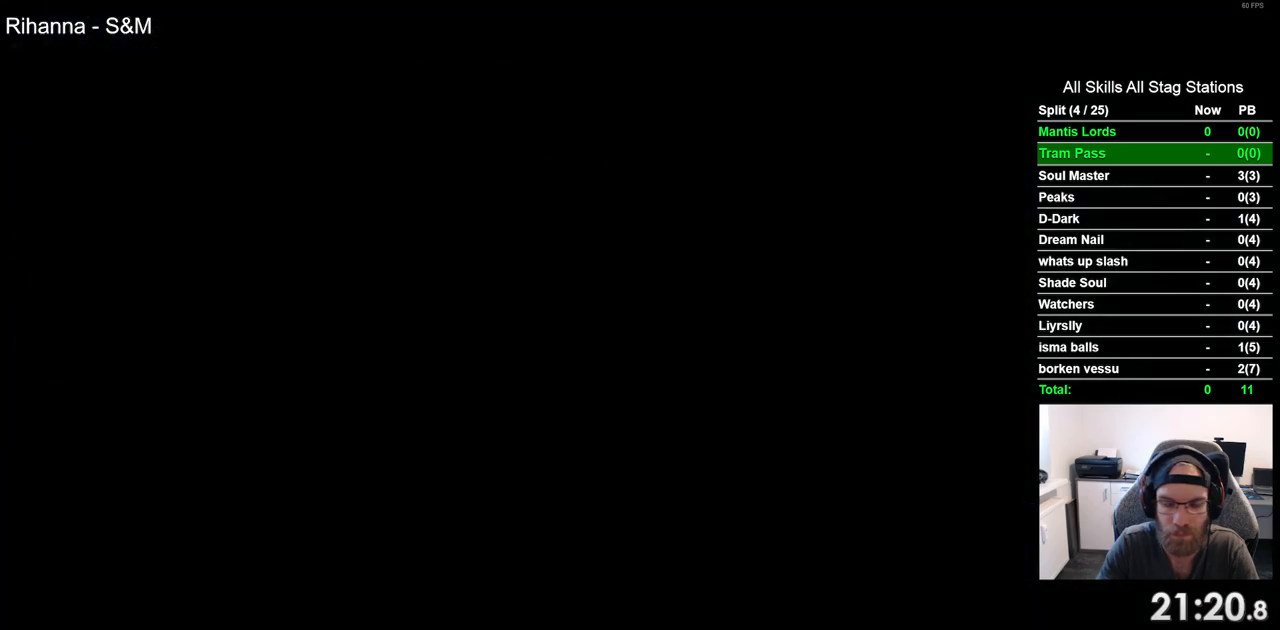
{"buttons": ["DPAD_LEFT"], "left_stick": "center", "right_stick": "center", "events": []}
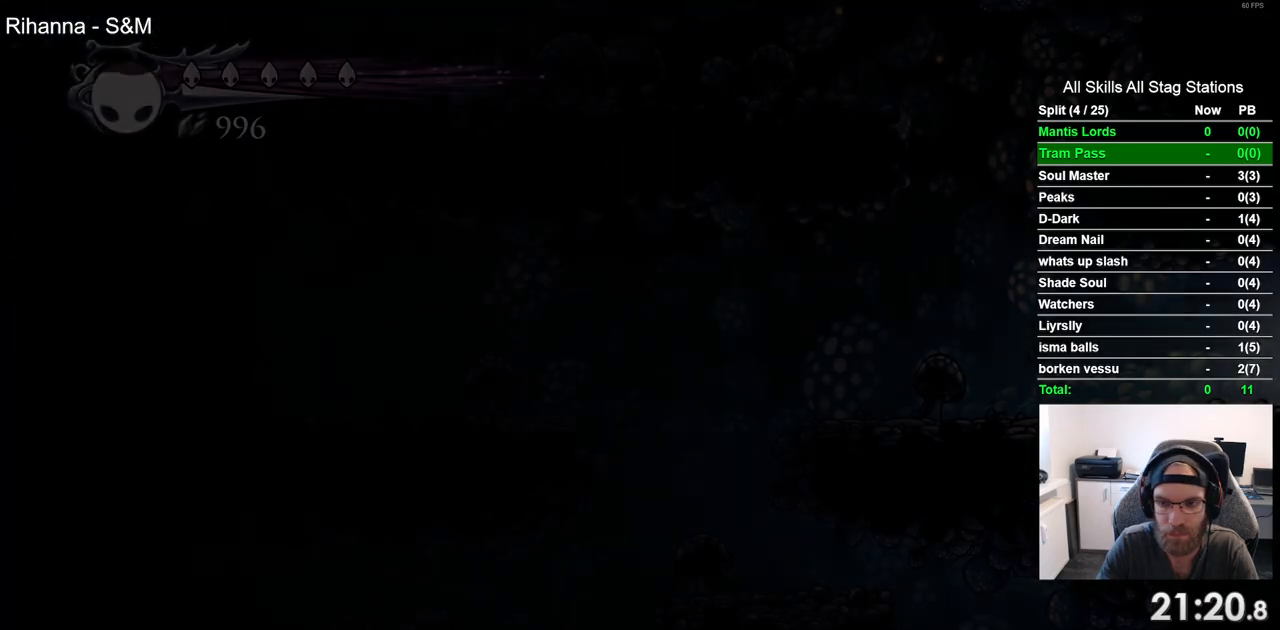
{"buttons": ["DPAD_LEFT"], "left_stick": "center", "right_stick": "center", "events": []}
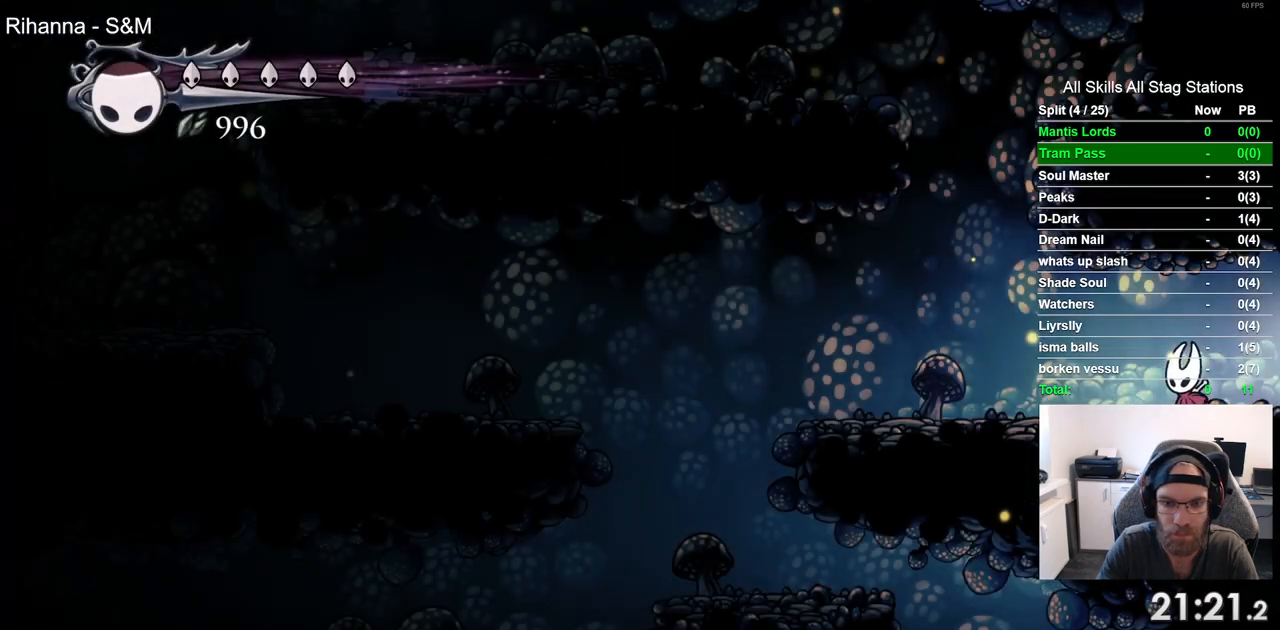
{"buttons": ["DPAD_LEFT"], "left_stick": "center", "right_stick": "center", "events": [[167, "R2", "down"], [417, "R2", "up"]]}
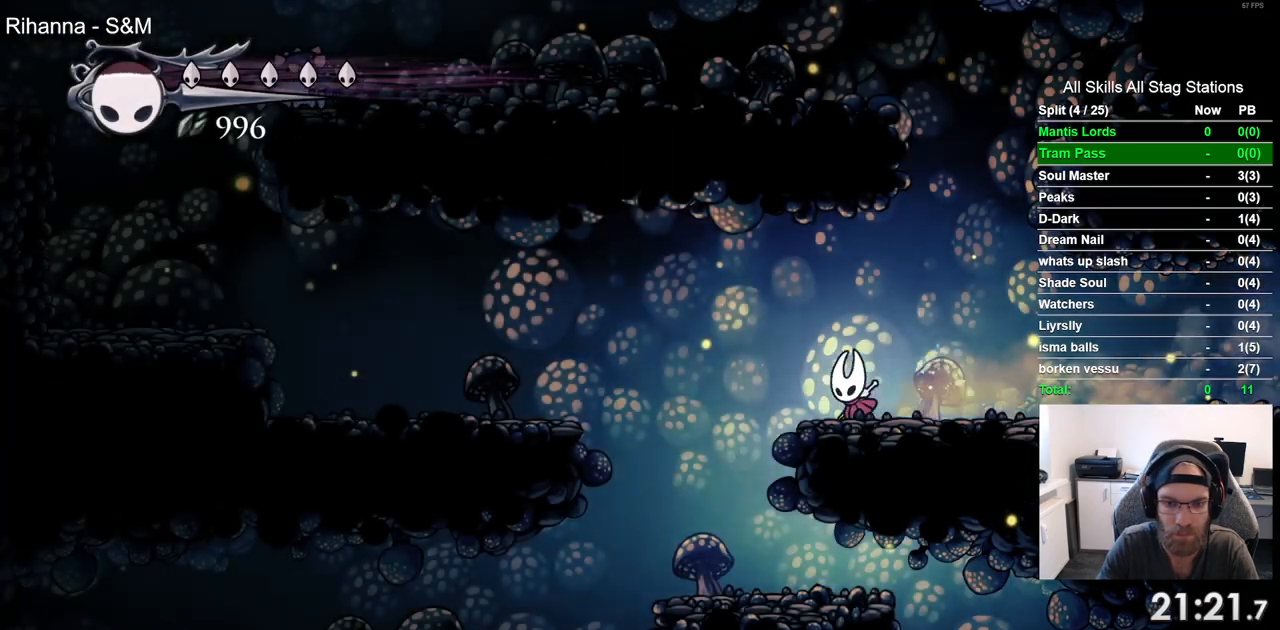
{"buttons": ["DPAD_LEFT"], "left_stick": "center", "right_stick": "center", "events": []}
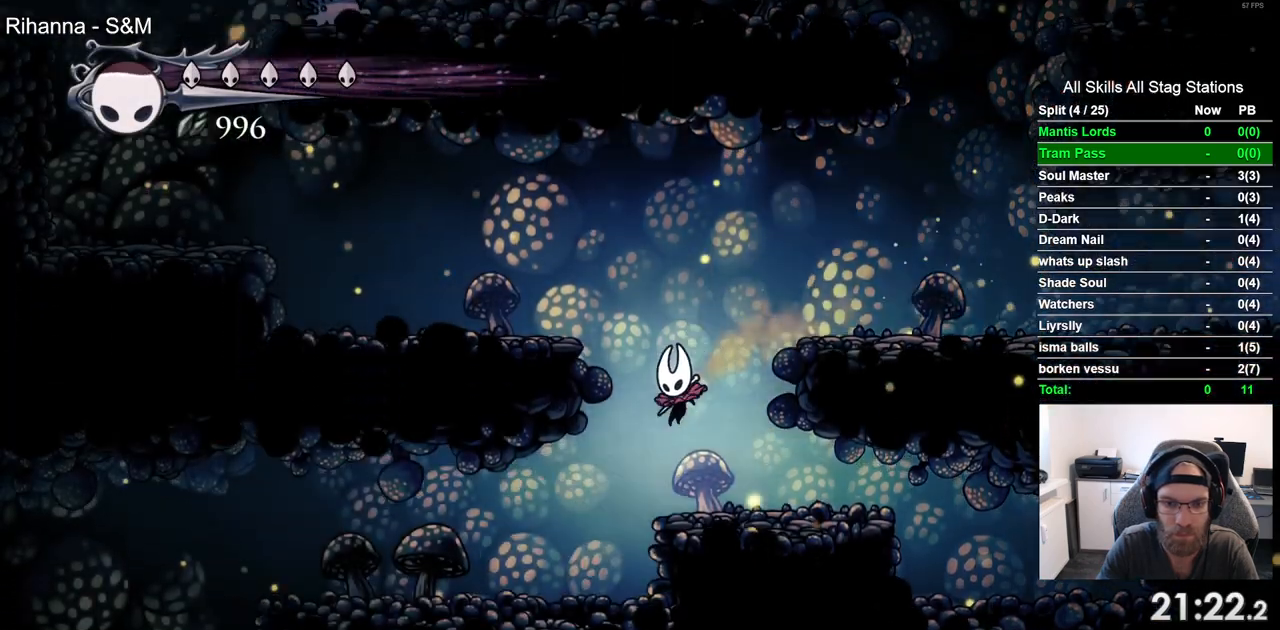
{"buttons": ["R2", "DPAD_LEFT"], "left_stick": "center", "right_stick": "center", "events": [[350, "R2", "down"]]}
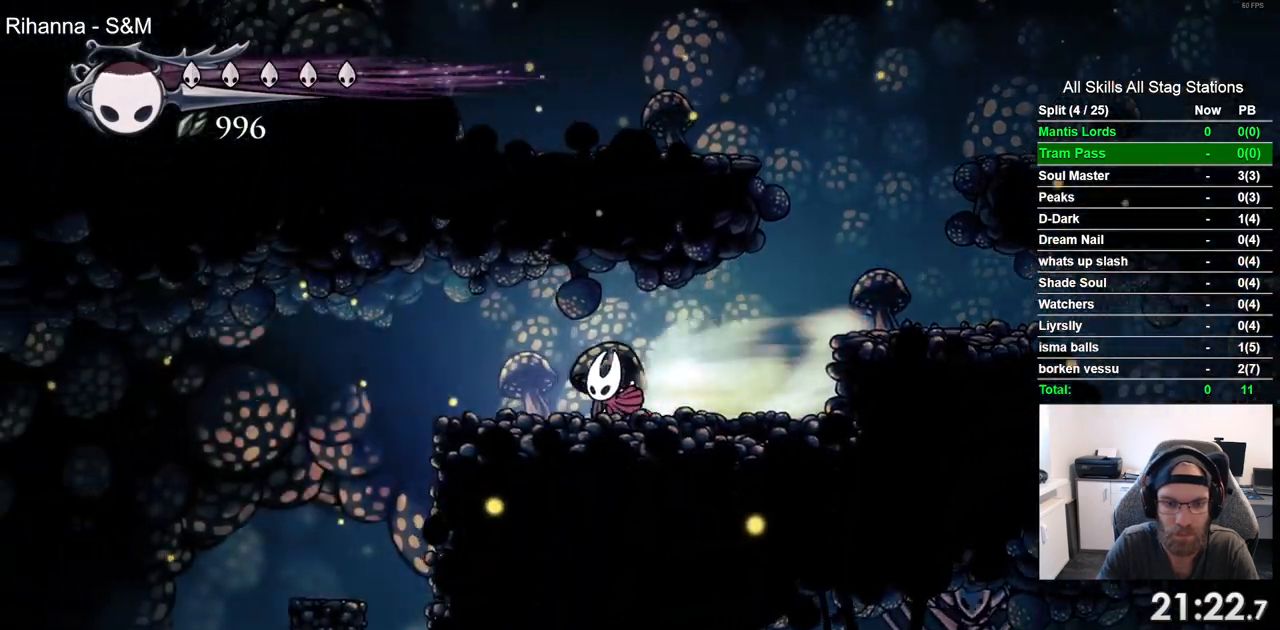
{"buttons": ["DPAD_LEFT"], "left_stick": "center", "right_stick": "center", "events": [[67, "R2", "up"]]}
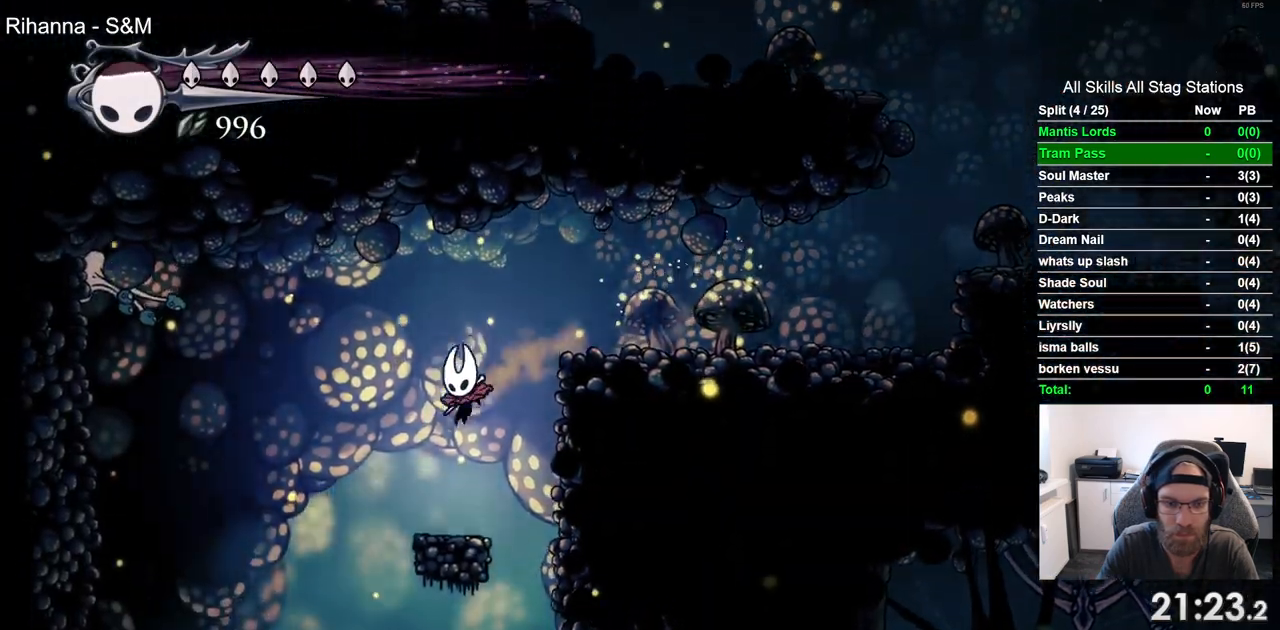
{"buttons": ["DPAD_LEFT"], "left_stick": "center", "right_stick": "center", "events": []}
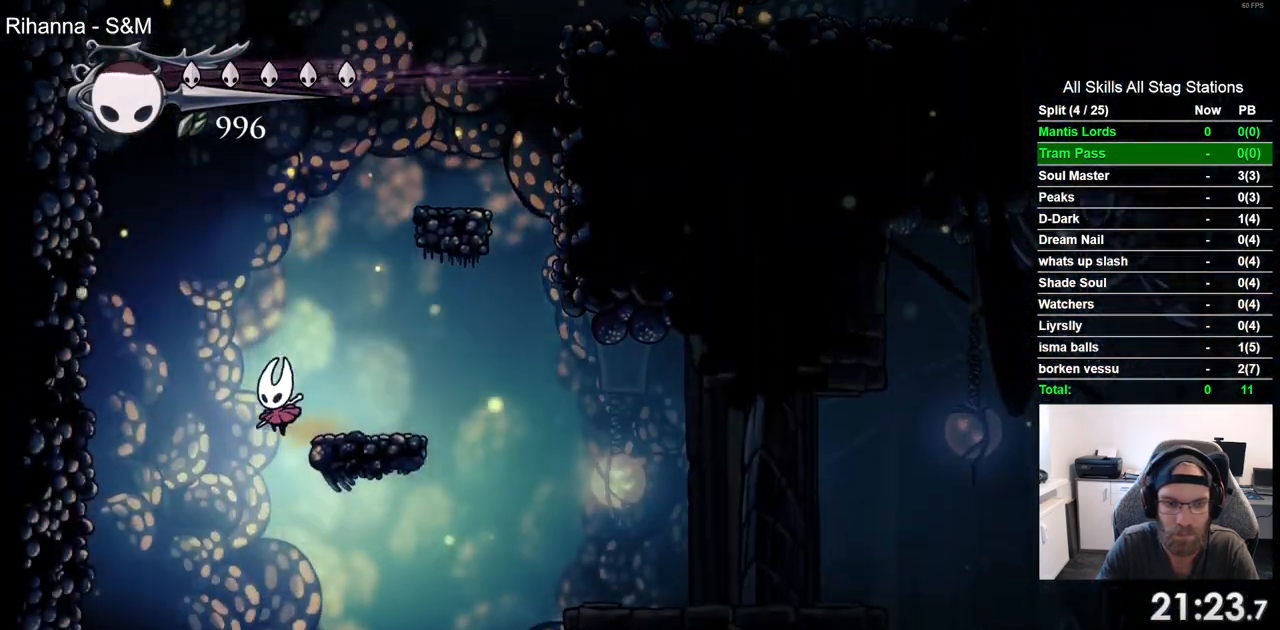
{"buttons": [], "left_stick": "center", "right_stick": "center", "events": [[67, "DPAD_LEFT", "up"]]}
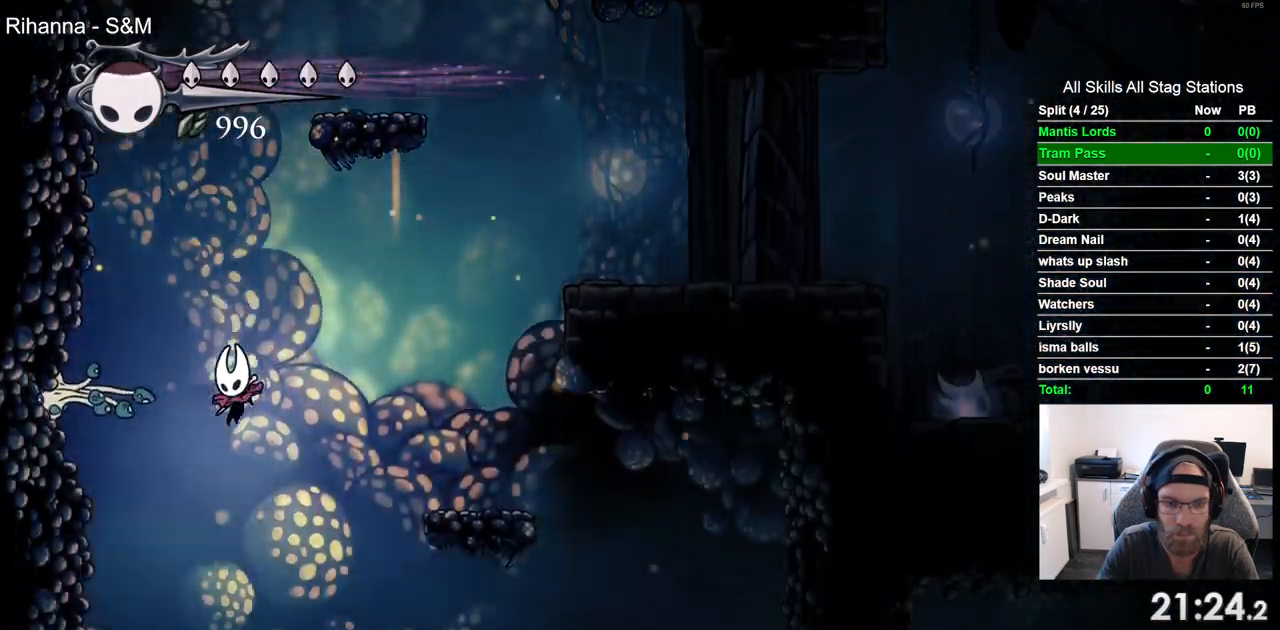
{"buttons": ["DPAD_LEFT"], "left_stick": "center", "right_stick": "center", "events": [[167, "DPAD_LEFT", "down"]]}
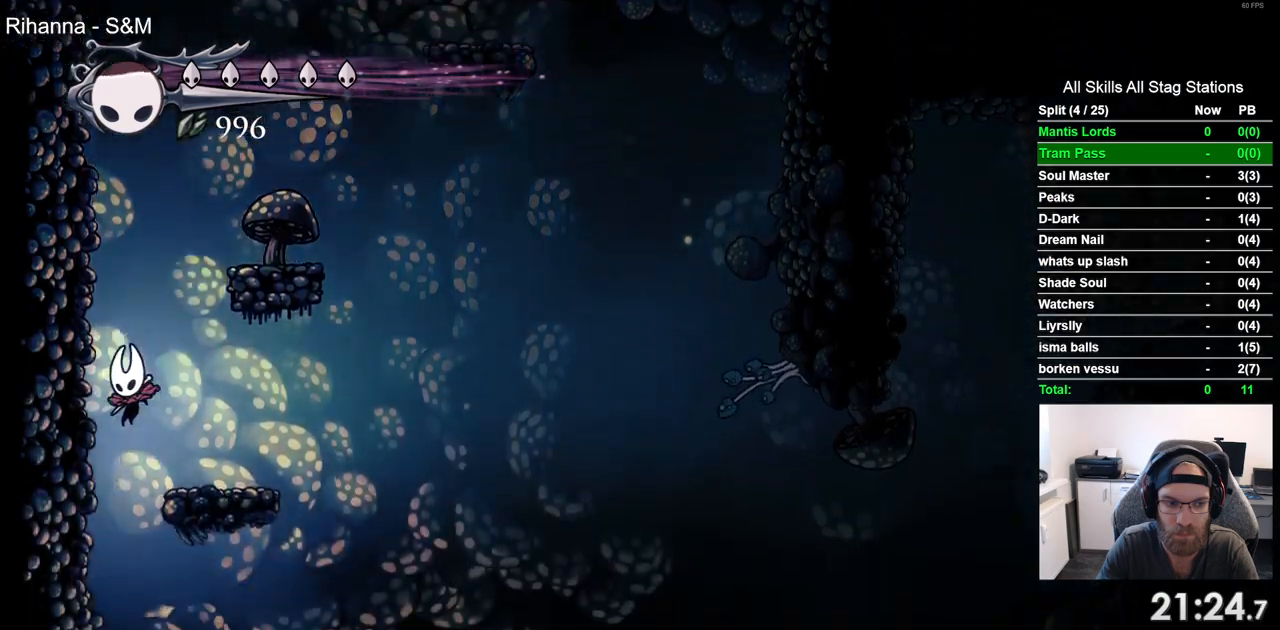
{"buttons": ["DPAD_LEFT"], "left_stick": "center", "right_stick": "center", "events": []}
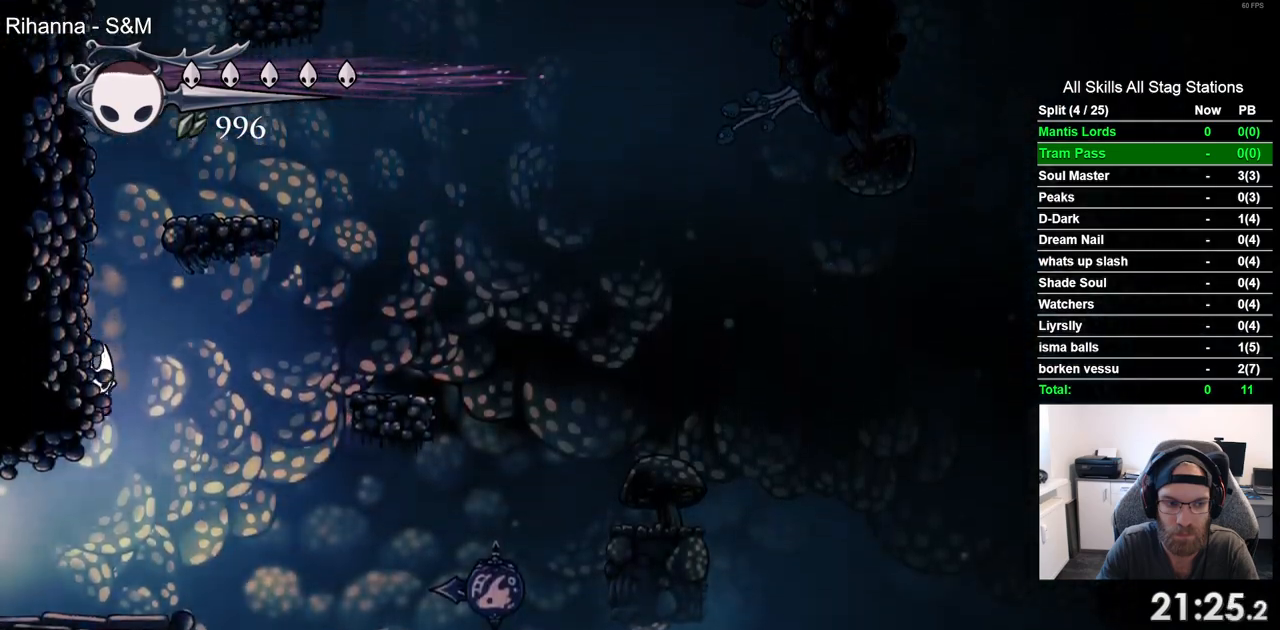
{"buttons": ["DPAD_LEFT"], "left_stick": "center", "right_stick": "center", "events": [[233, "R2", "down"], [467, "R2", "up"]]}
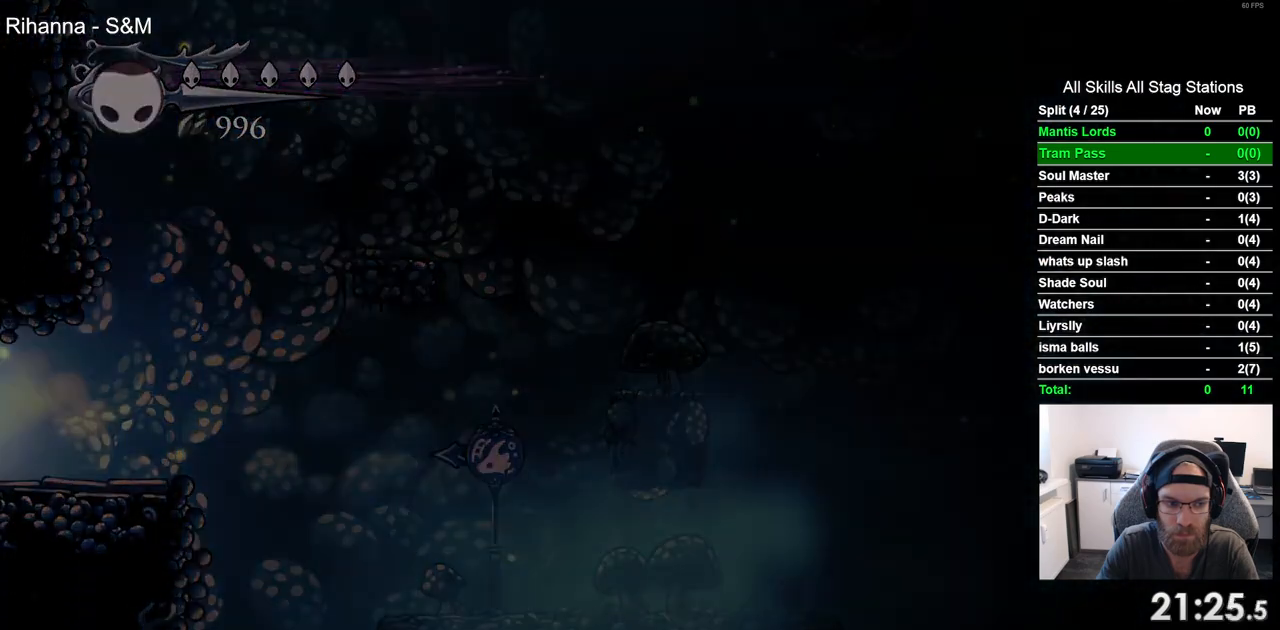
{"buttons": ["DPAD_LEFT"], "left_stick": "center", "right_stick": "center", "events": []}
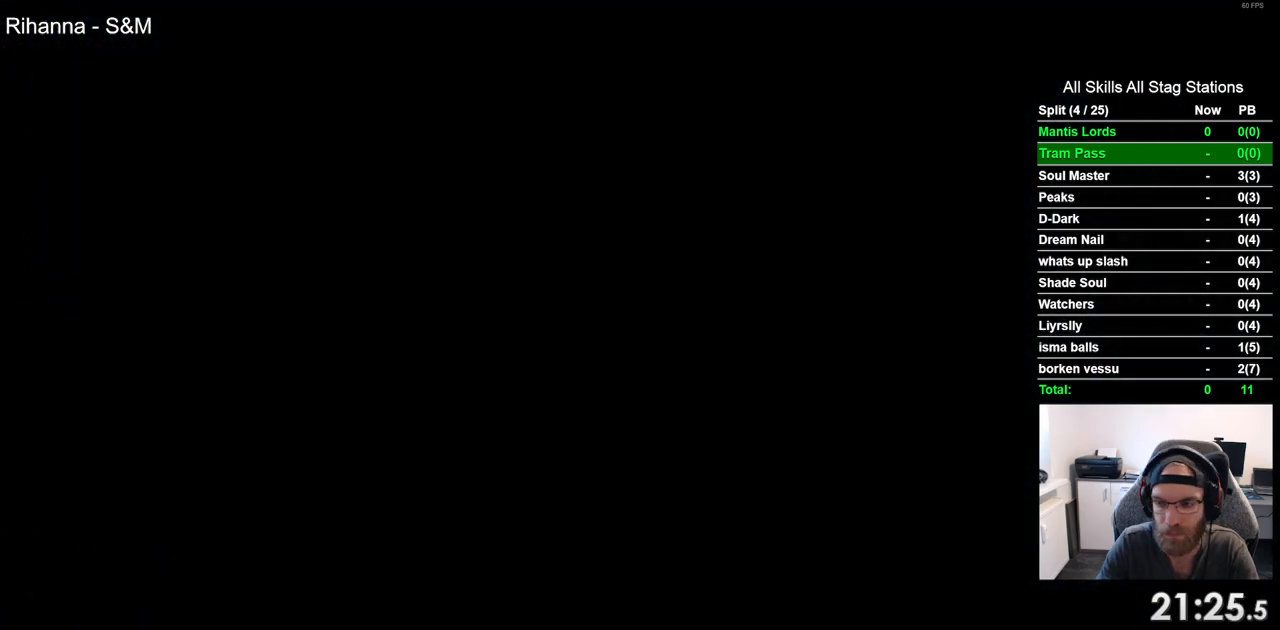
{"buttons": ["DPAD_LEFT"], "left_stick": "center", "right_stick": "center", "events": []}
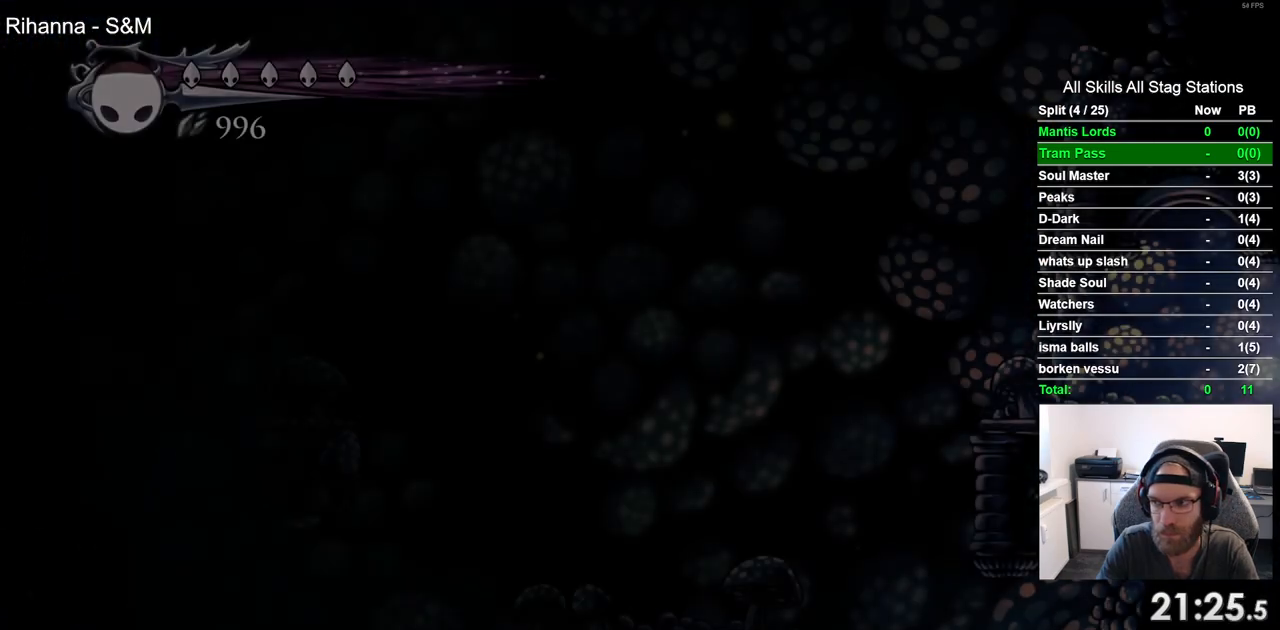
{"buttons": ["DPAD_LEFT"], "left_stick": "center", "right_stick": "center", "events": []}
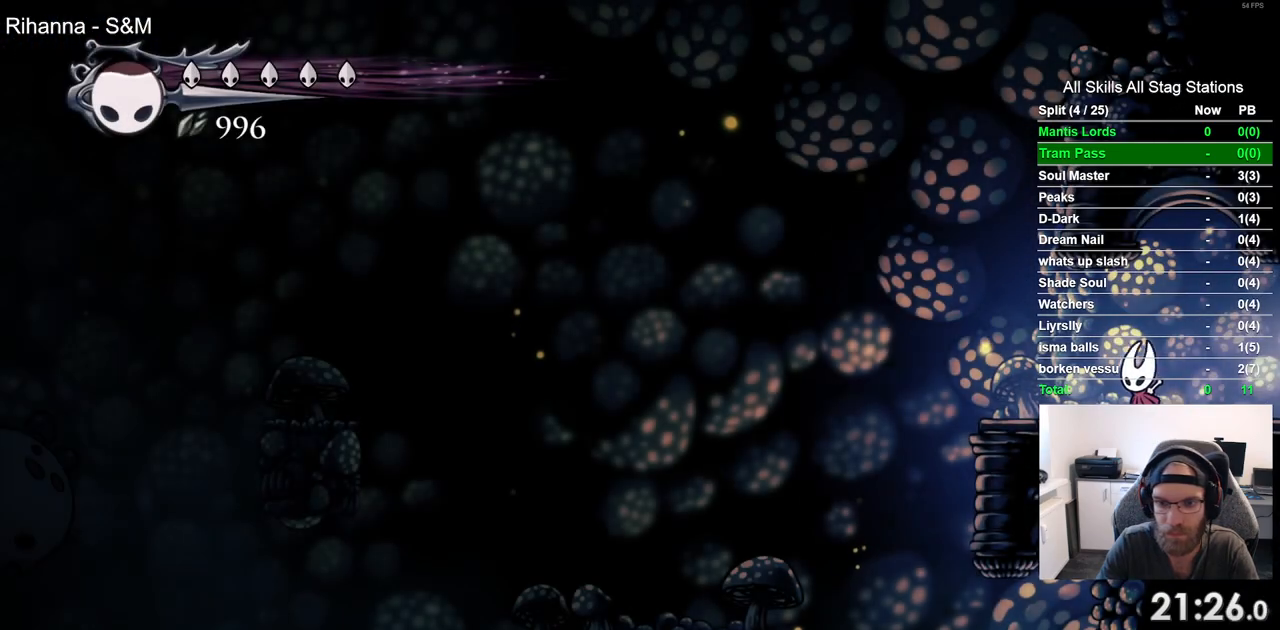
{"buttons": ["DPAD_LEFT"], "left_stick": "center", "right_stick": "center", "events": [[133, "R2", "down"], [350, "R2", "up"]]}